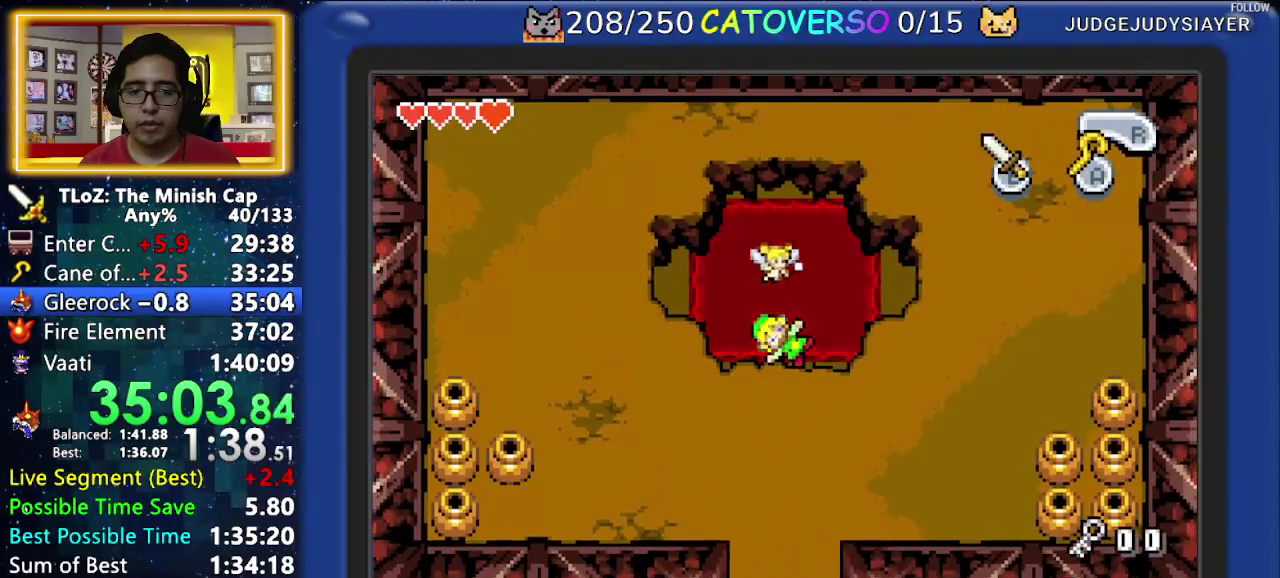
Gameplay with a controller (Nintendo layout); each line is a JSON object with the inputs held at the frame after it. "events" lists button and stick changes between this image and that frame as [ms after this image, input, new state], when the widget could be followed in between. Not read: HOME L3 R3.
{"buttons": [], "events": [[100, "DPAD_UP", "up"]]}
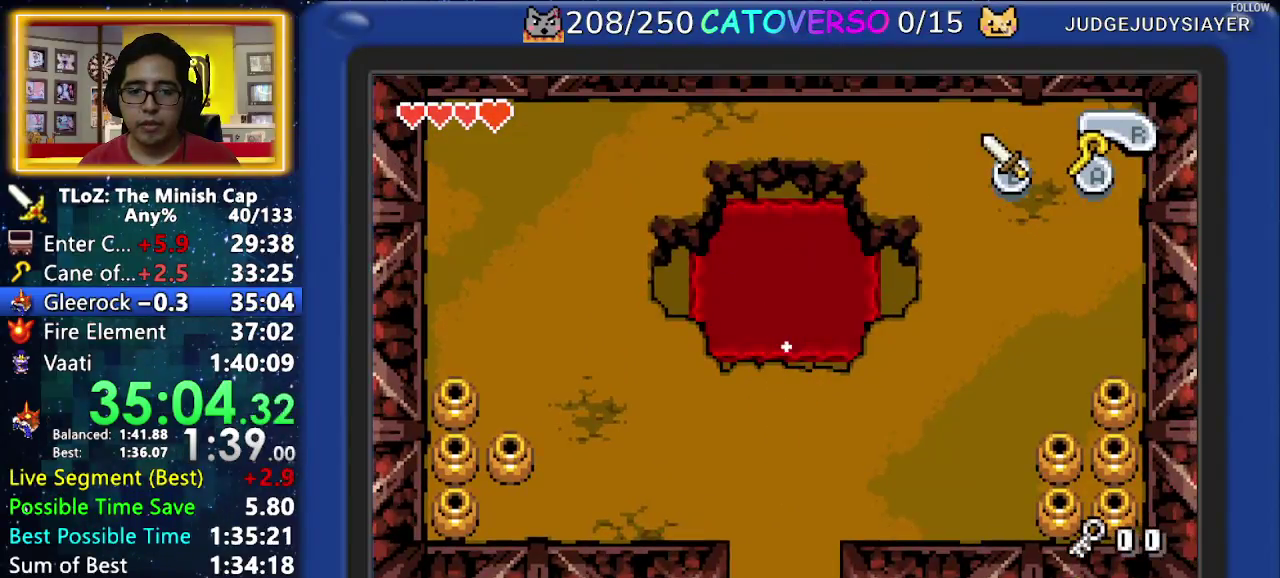
{"buttons": [], "events": []}
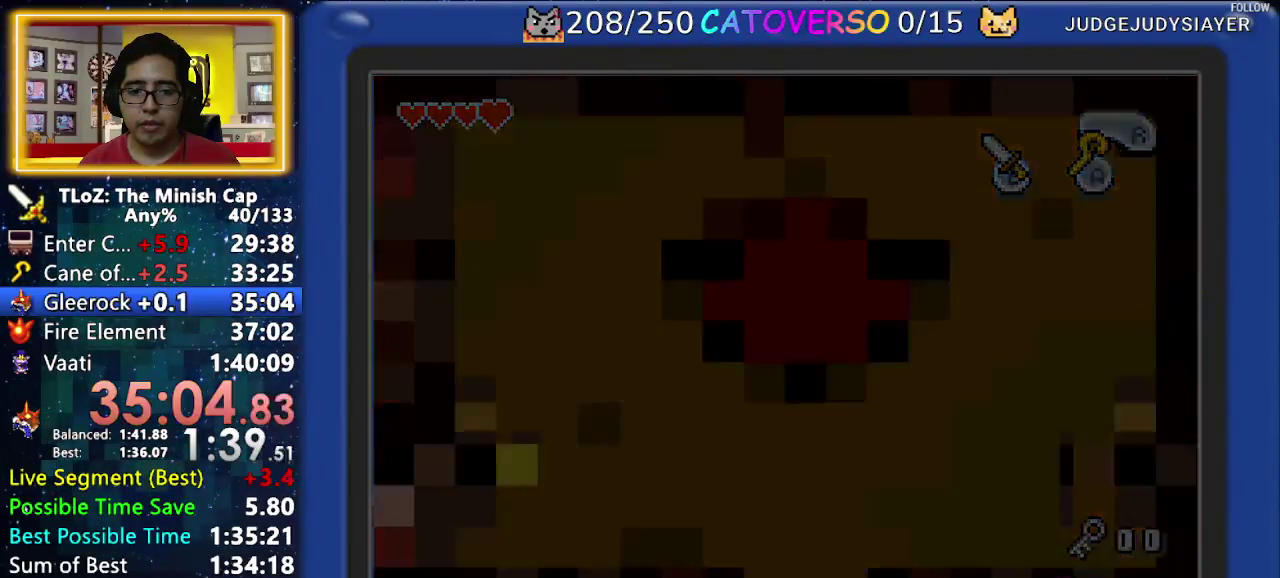
{"buttons": [], "events": []}
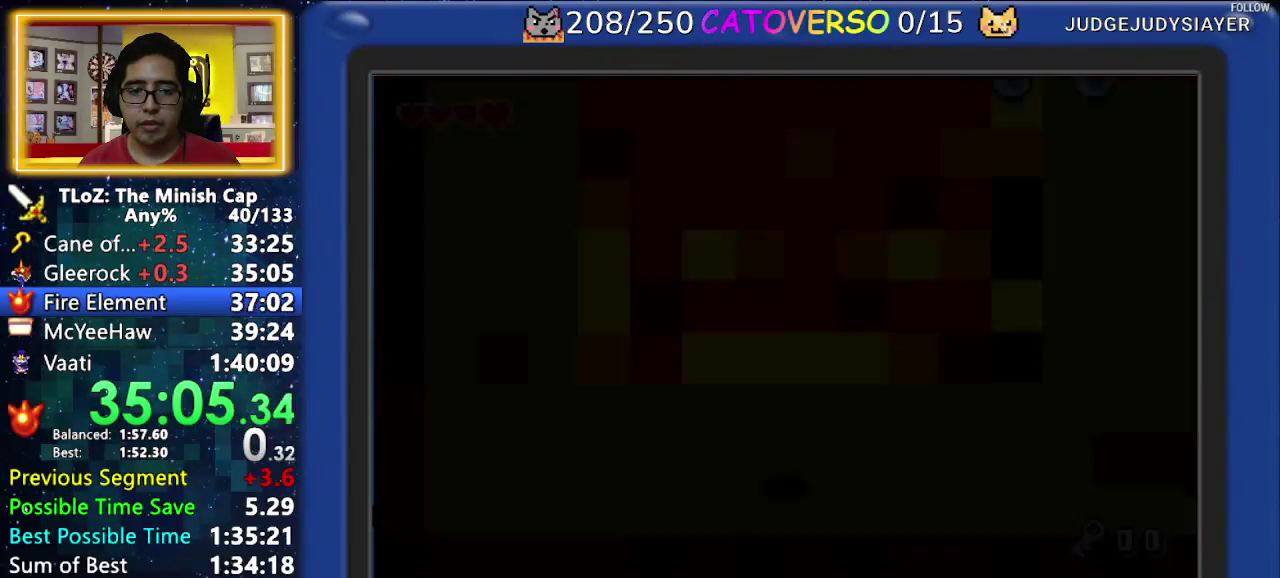
{"buttons": [], "events": []}
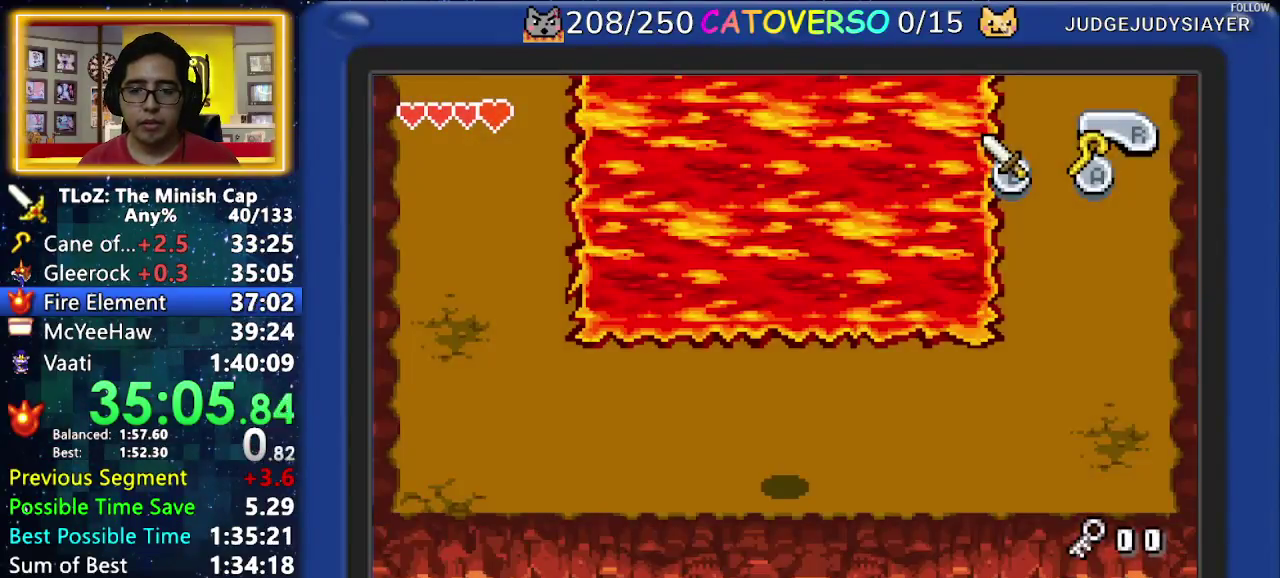
{"buttons": [], "events": []}
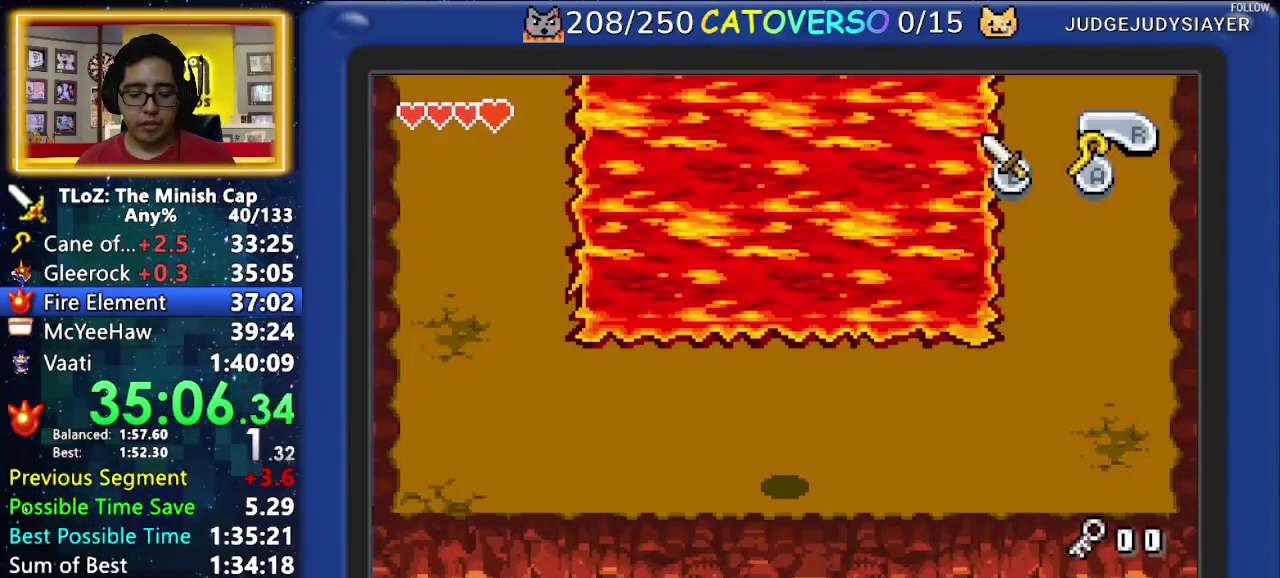
{"buttons": ["DPAD_UP", "DPAD_RIGHT"], "events": [[200, "DPAD_RIGHT", "down"], [233, "DPAD_UP", "down"]]}
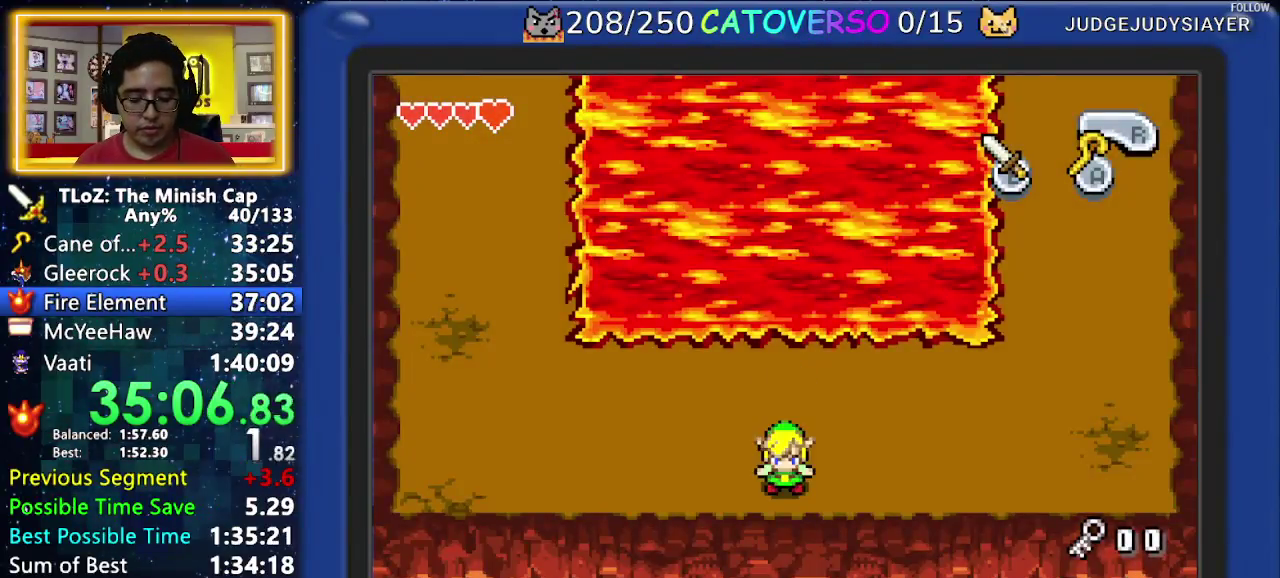
{"buttons": ["DPAD_UP", "DPAD_RIGHT"], "events": []}
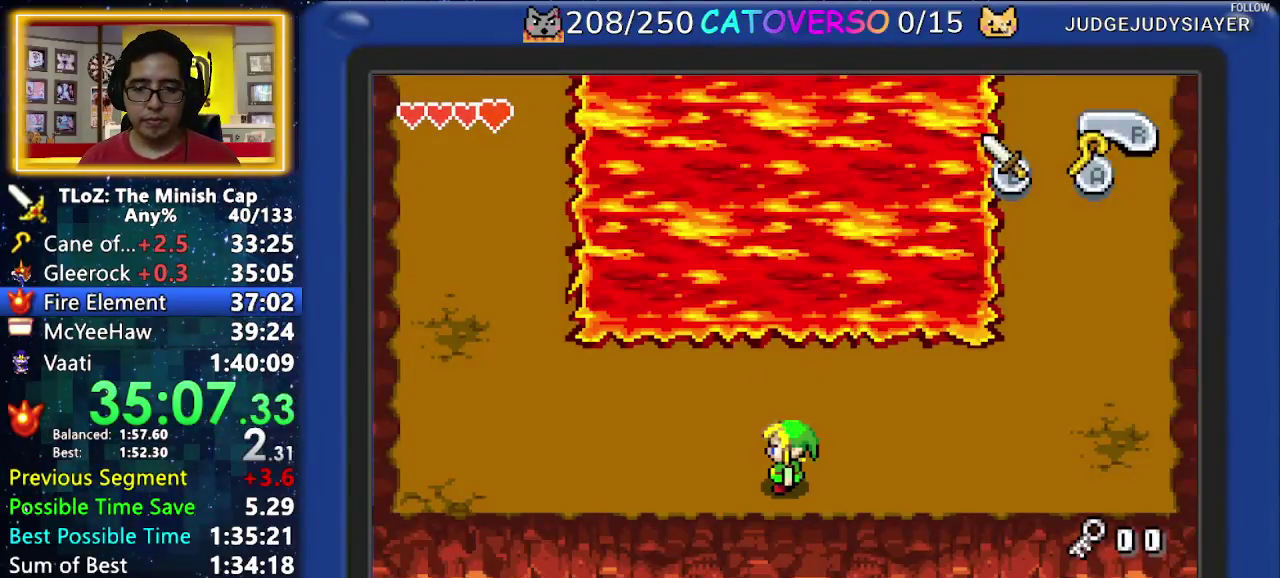
{"buttons": ["DPAD_UP", "DPAD_RIGHT"], "events": []}
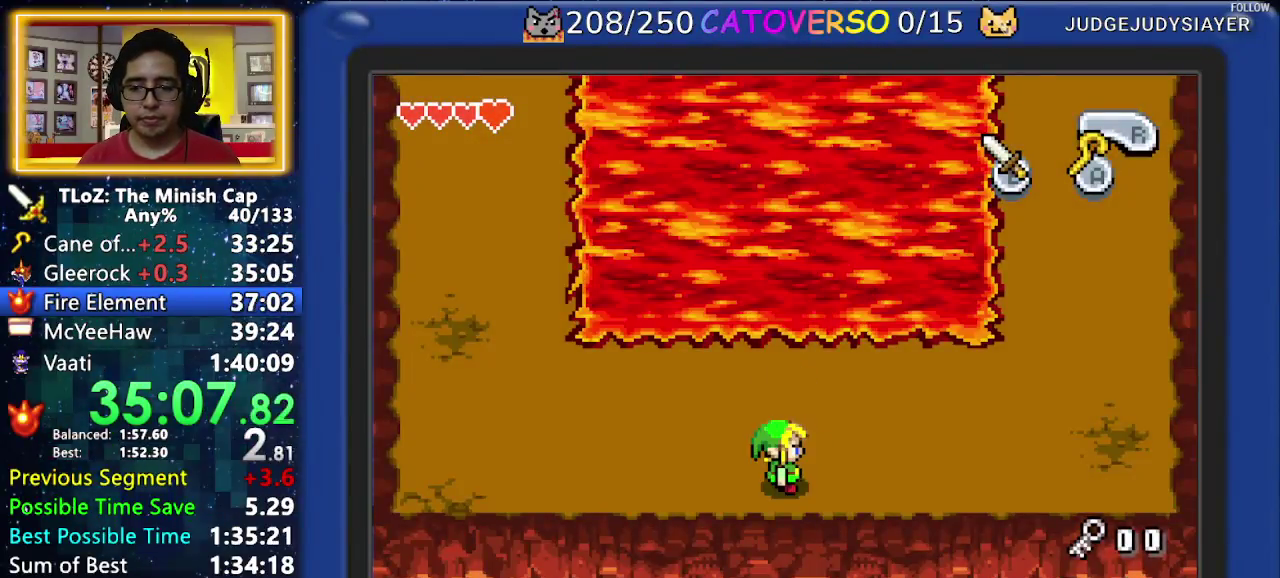
{"buttons": ["DPAD_UP", "DPAD_RIGHT"], "events": []}
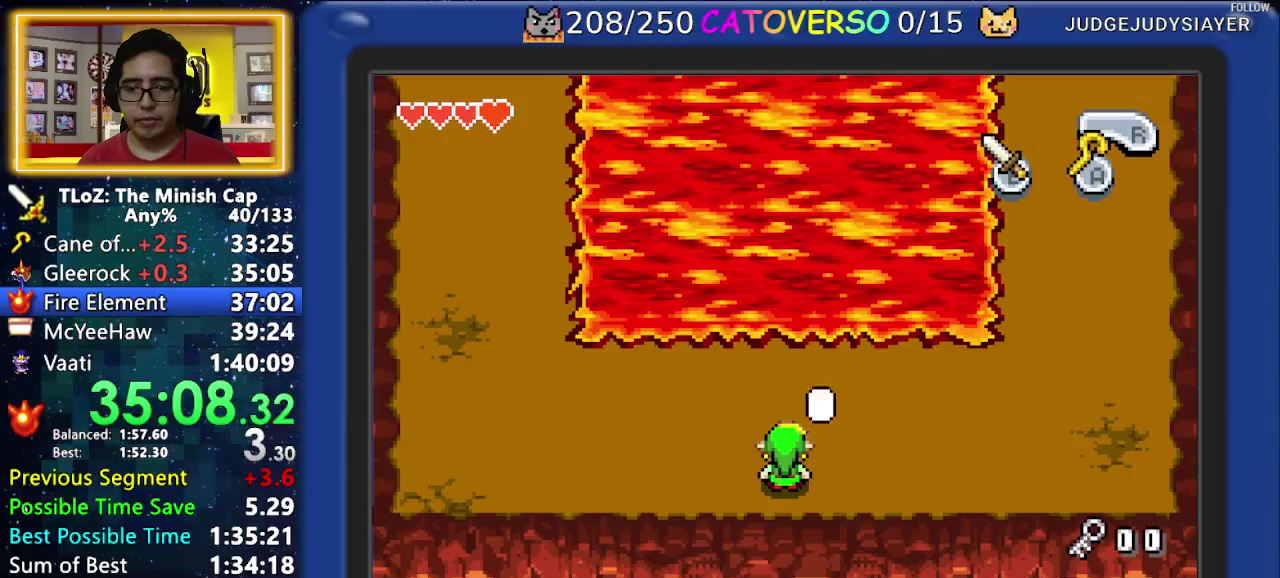
{"buttons": ["DPAD_UP", "DPAD_RIGHT"], "events": []}
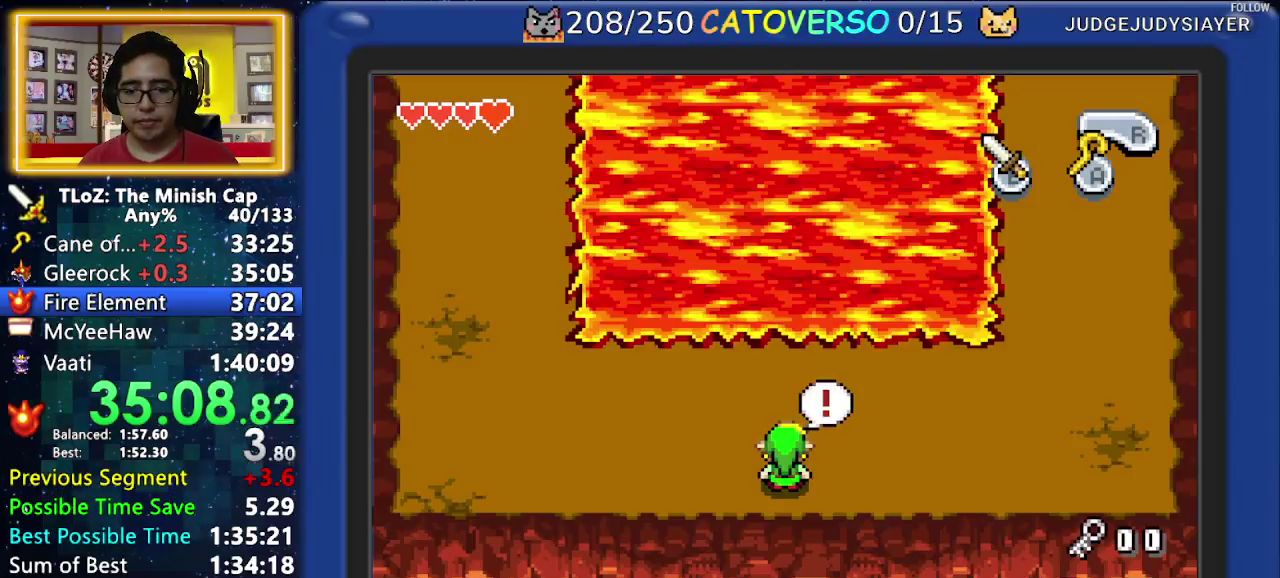
{"buttons": ["DPAD_UP", "DPAD_RIGHT"], "events": []}
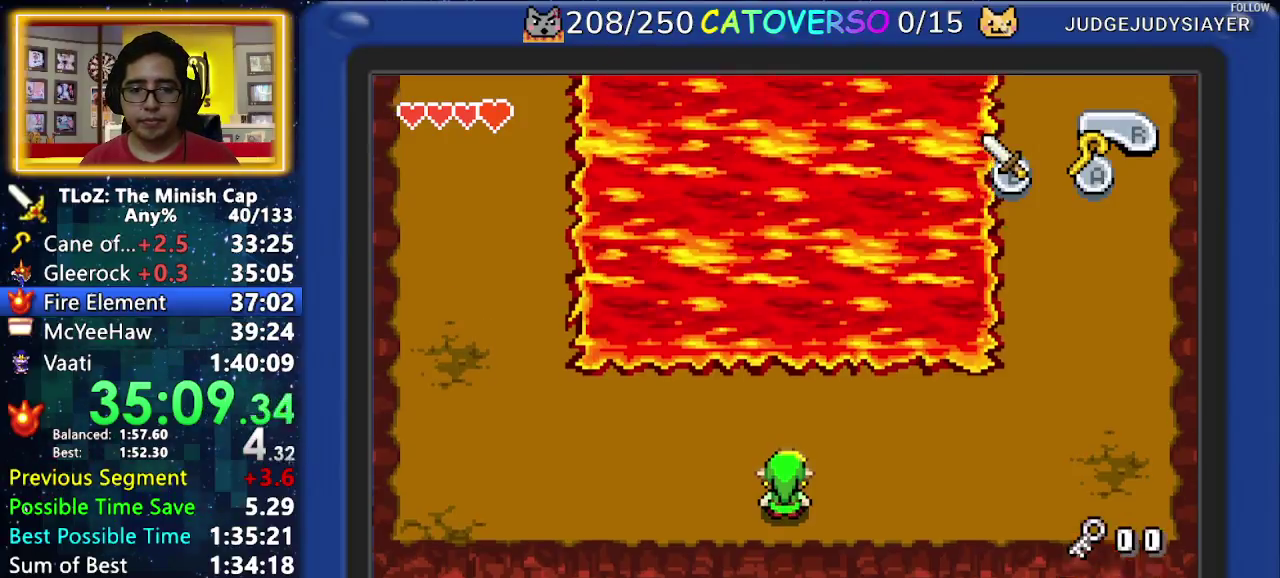
{"buttons": ["DPAD_UP", "DPAD_RIGHT"], "events": []}
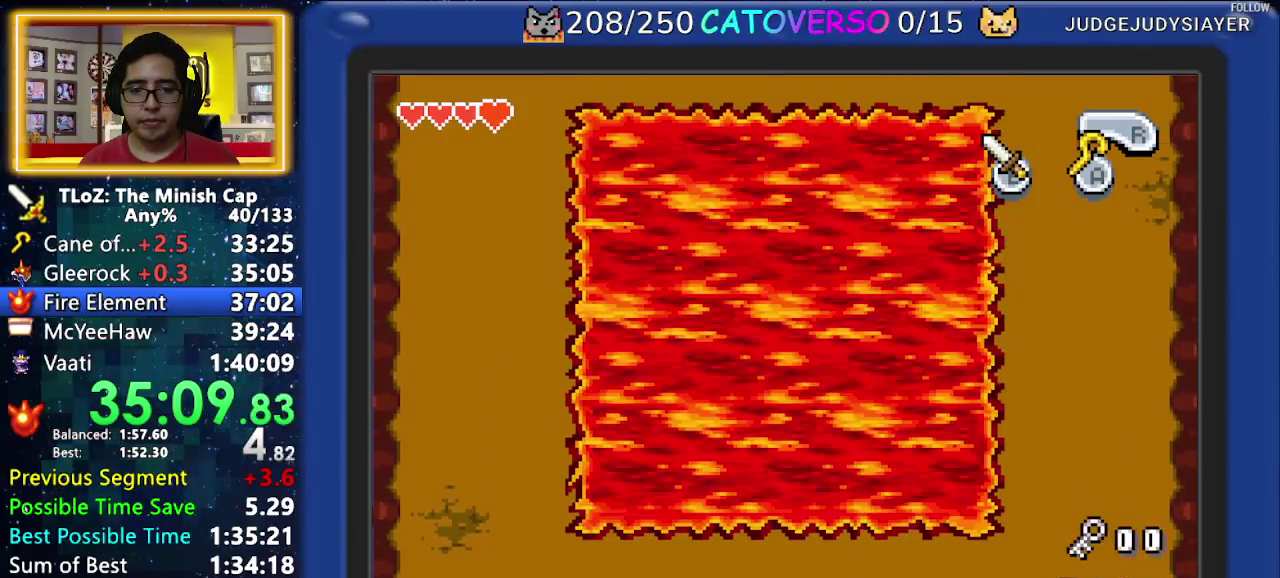
{"buttons": ["DPAD_UP", "DPAD_RIGHT"], "events": []}
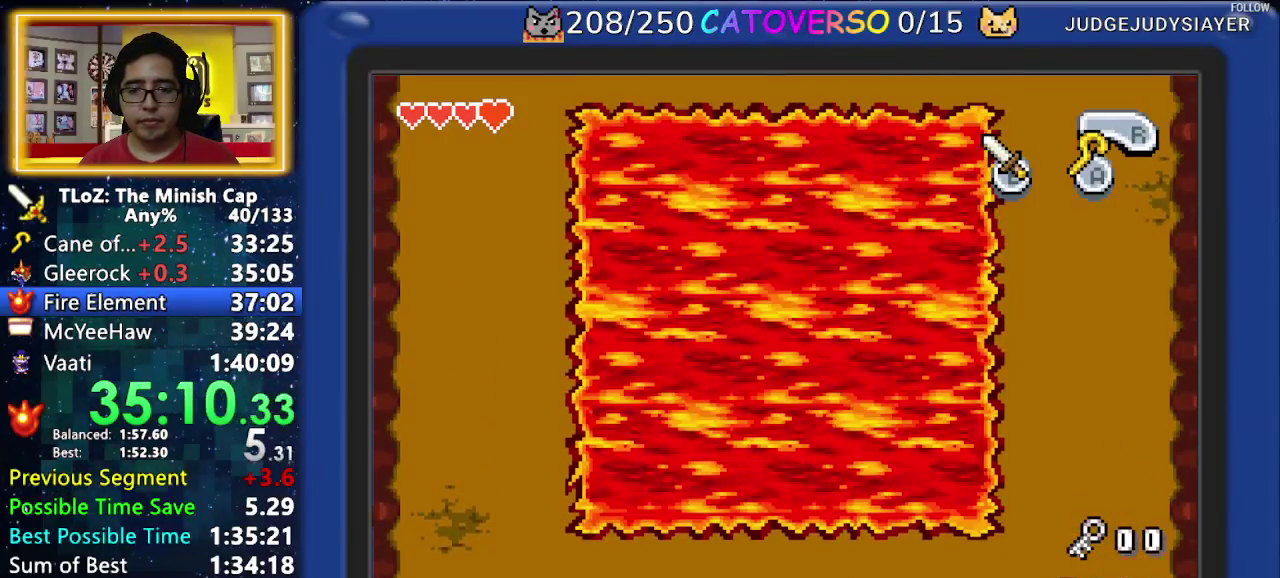
{"buttons": ["DPAD_UP", "DPAD_RIGHT"], "events": []}
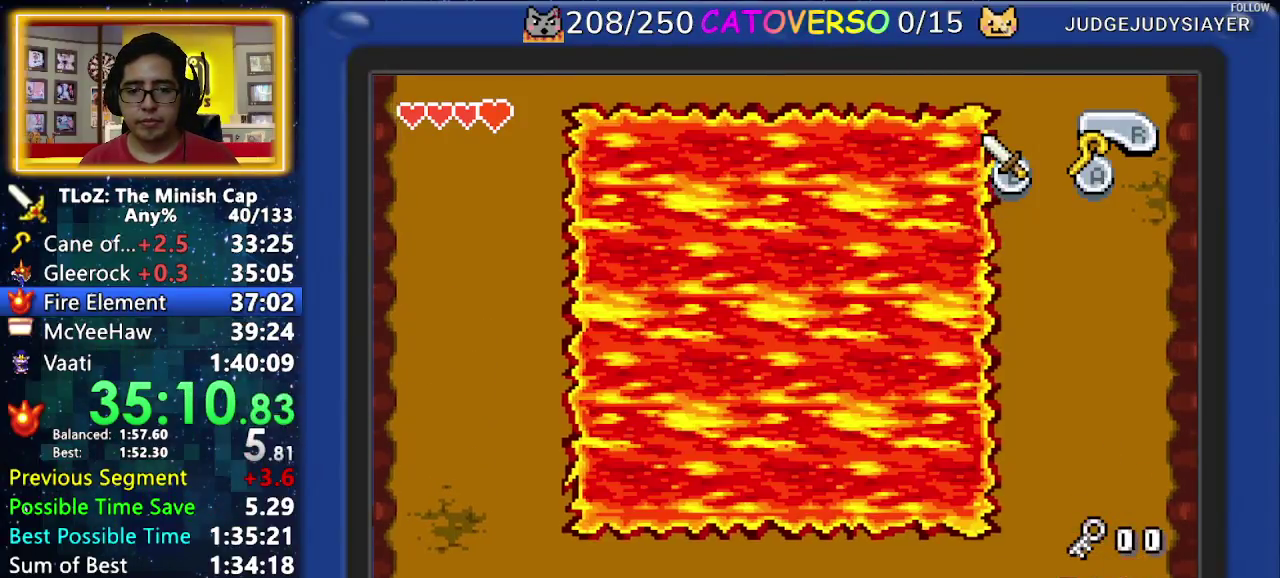
{"buttons": ["DPAD_UP", "DPAD_RIGHT"], "events": []}
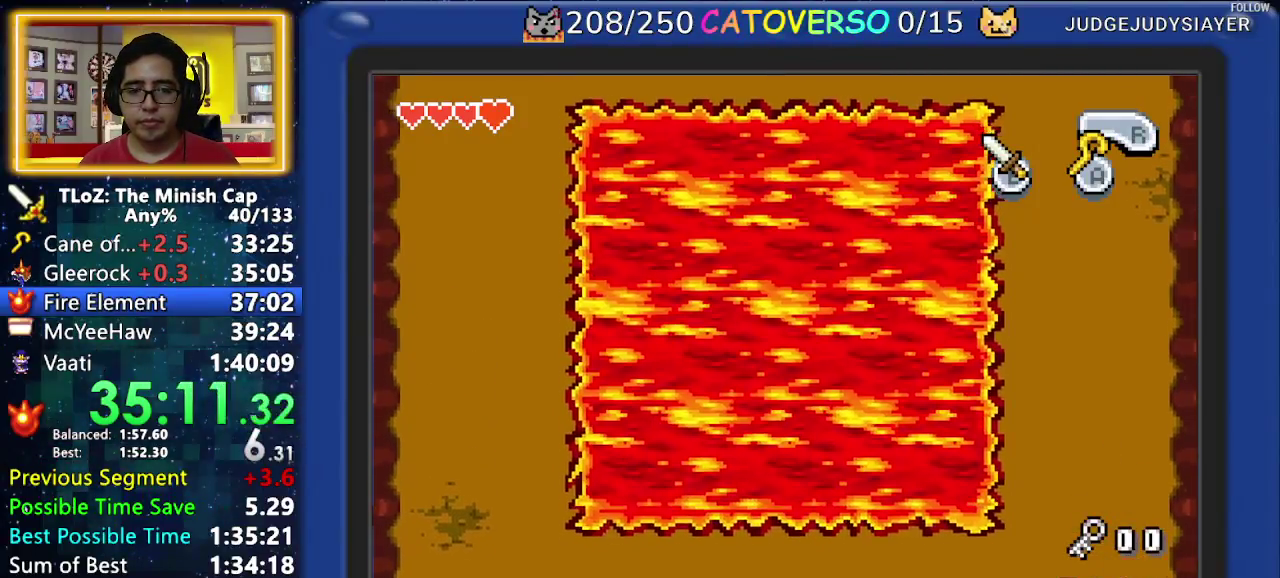
{"buttons": ["DPAD_UP", "DPAD_RIGHT"], "events": []}
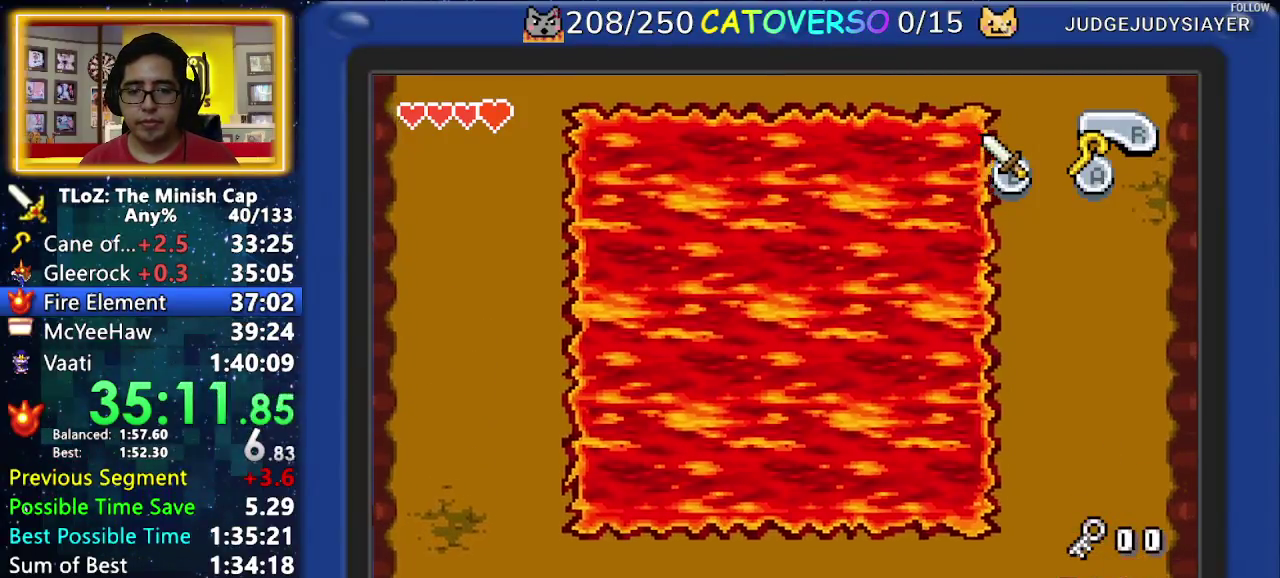
{"buttons": ["DPAD_UP", "DPAD_RIGHT"], "events": []}
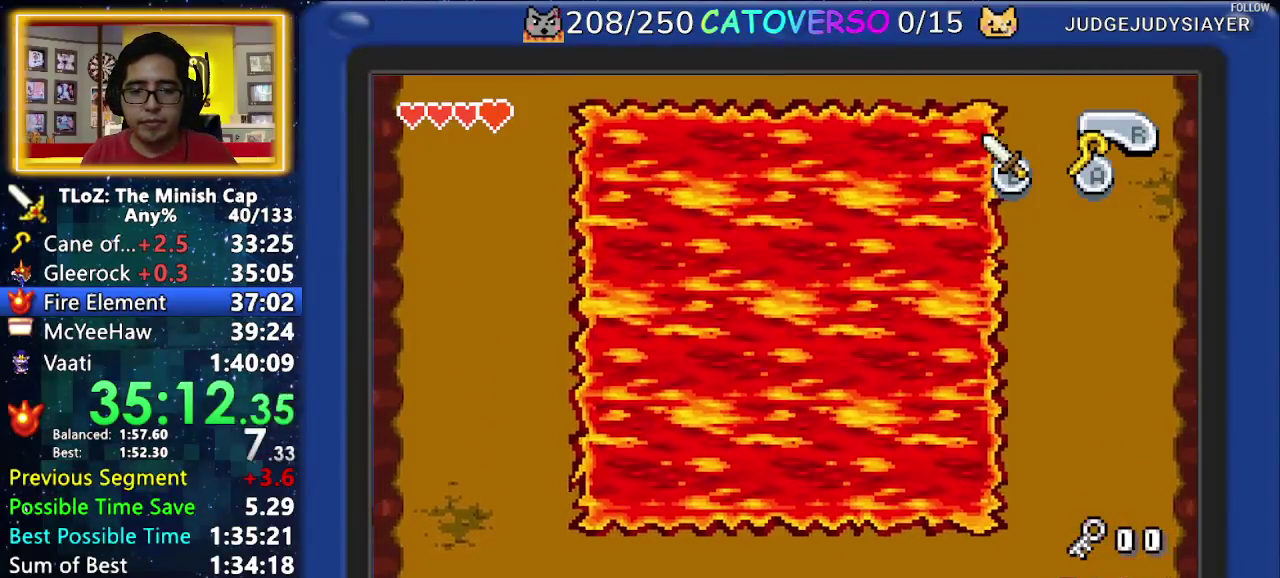
{"buttons": ["DPAD_UP", "DPAD_RIGHT"], "events": []}
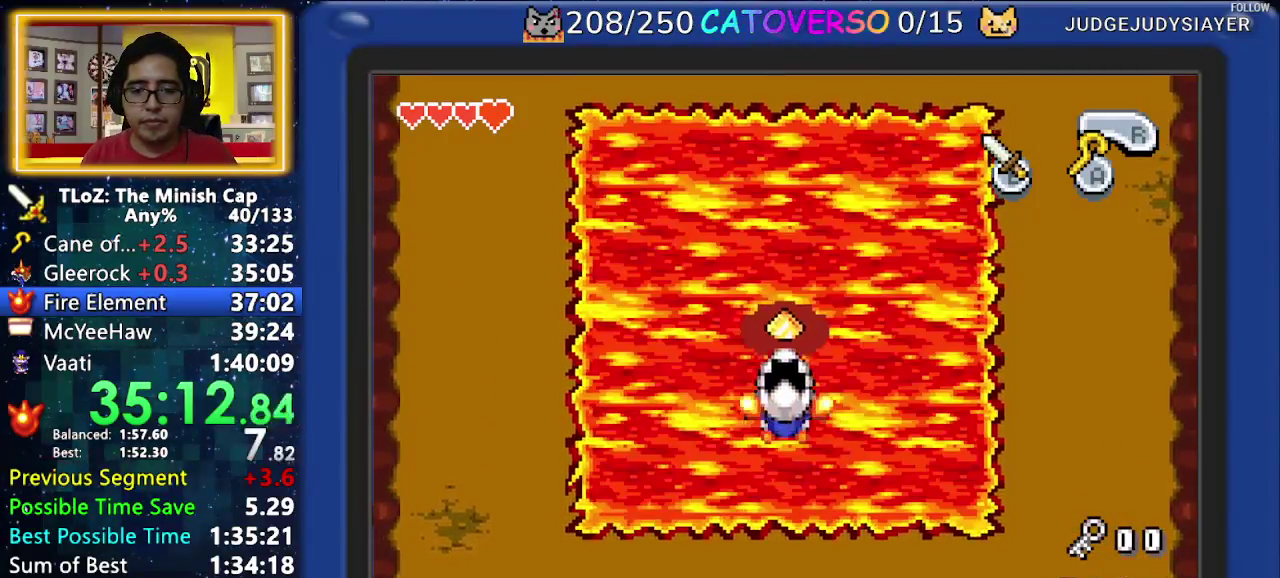
{"buttons": ["DPAD_UP", "DPAD_RIGHT"], "events": []}
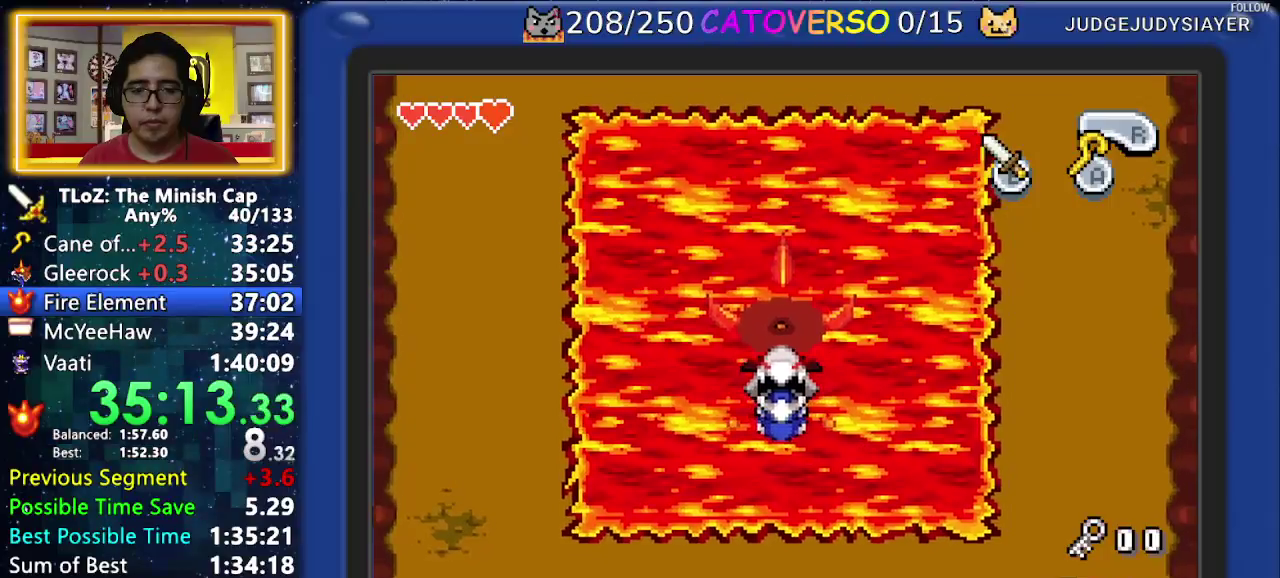
{"buttons": ["DPAD_UP", "DPAD_RIGHT"], "events": []}
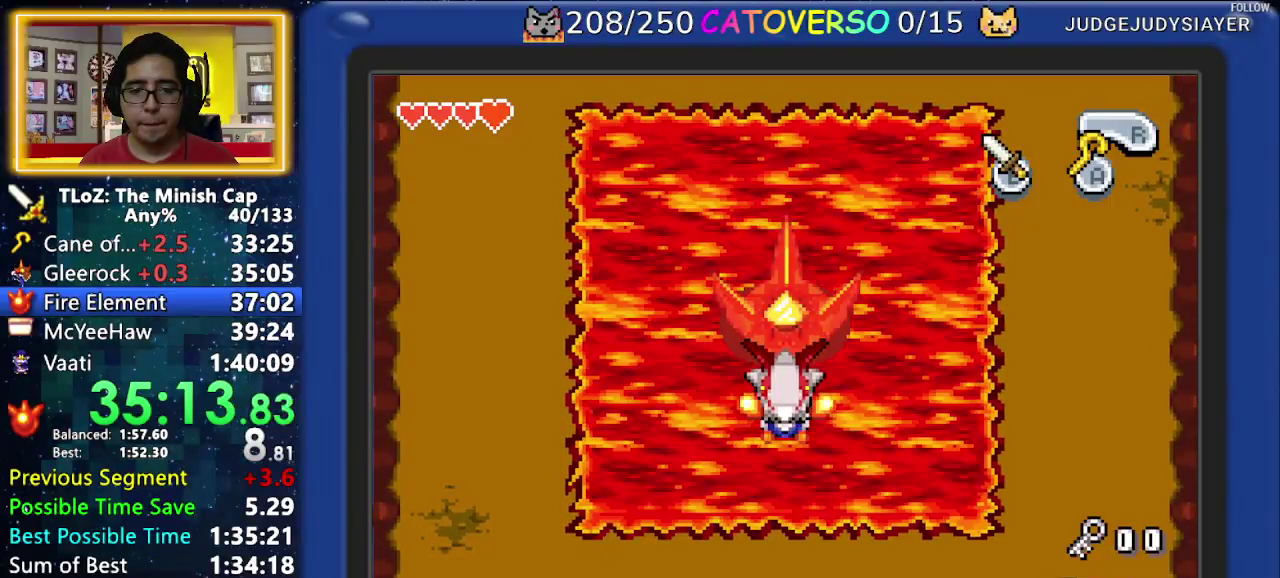
{"buttons": ["DPAD_UP", "DPAD_RIGHT"], "events": []}
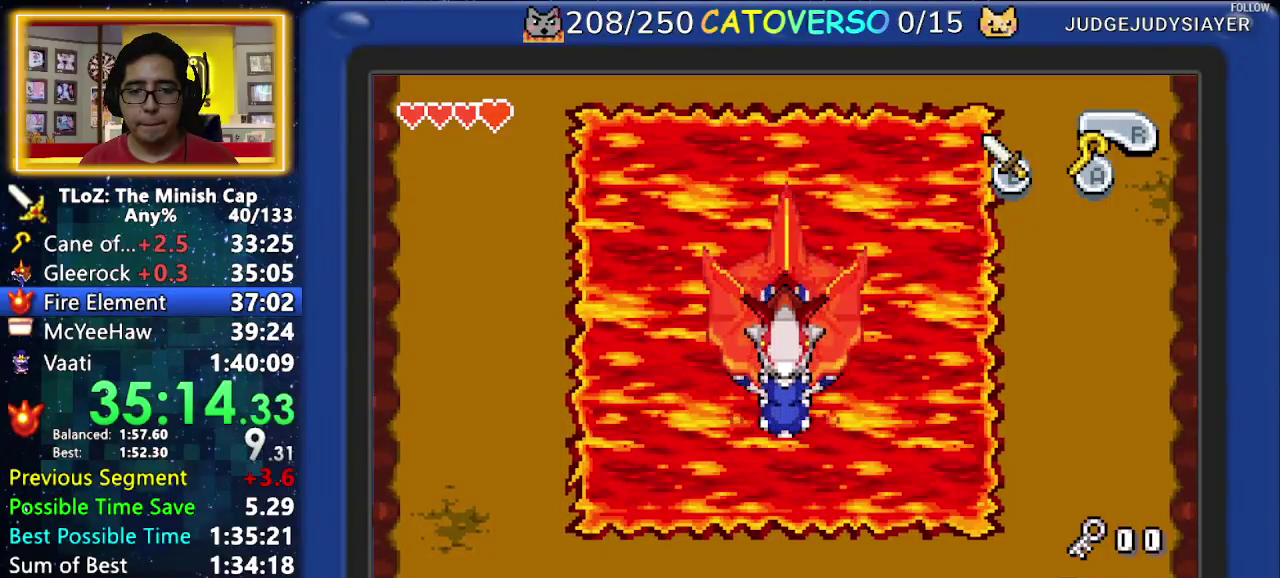
{"buttons": ["DPAD_UP", "DPAD_RIGHT"], "events": []}
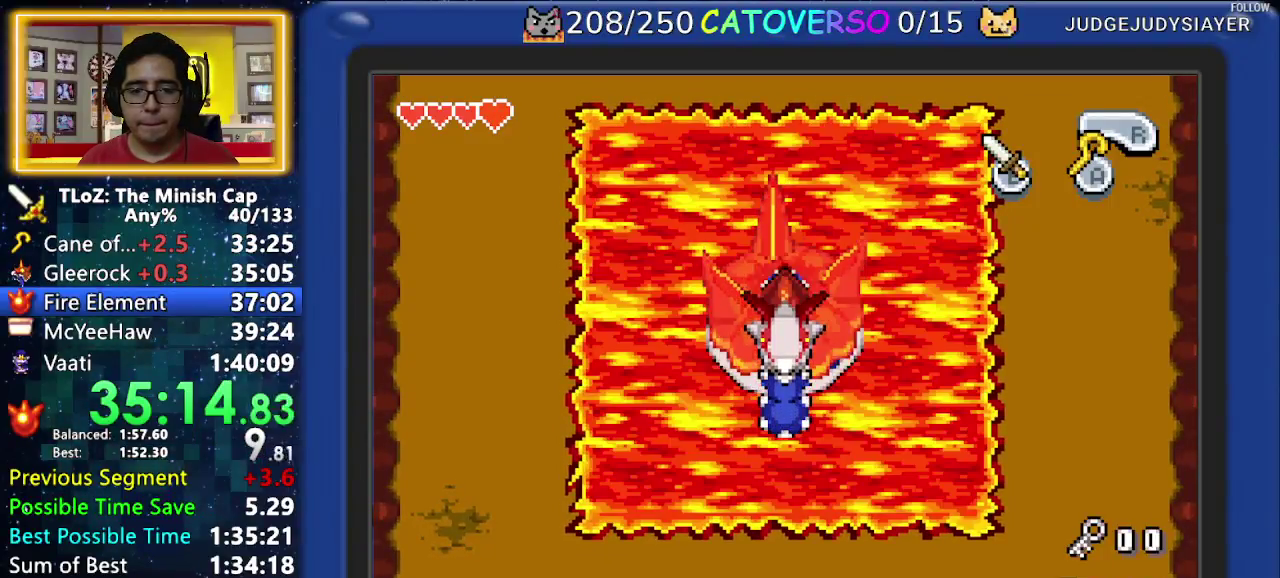
{"buttons": ["DPAD_UP", "DPAD_RIGHT"], "events": []}
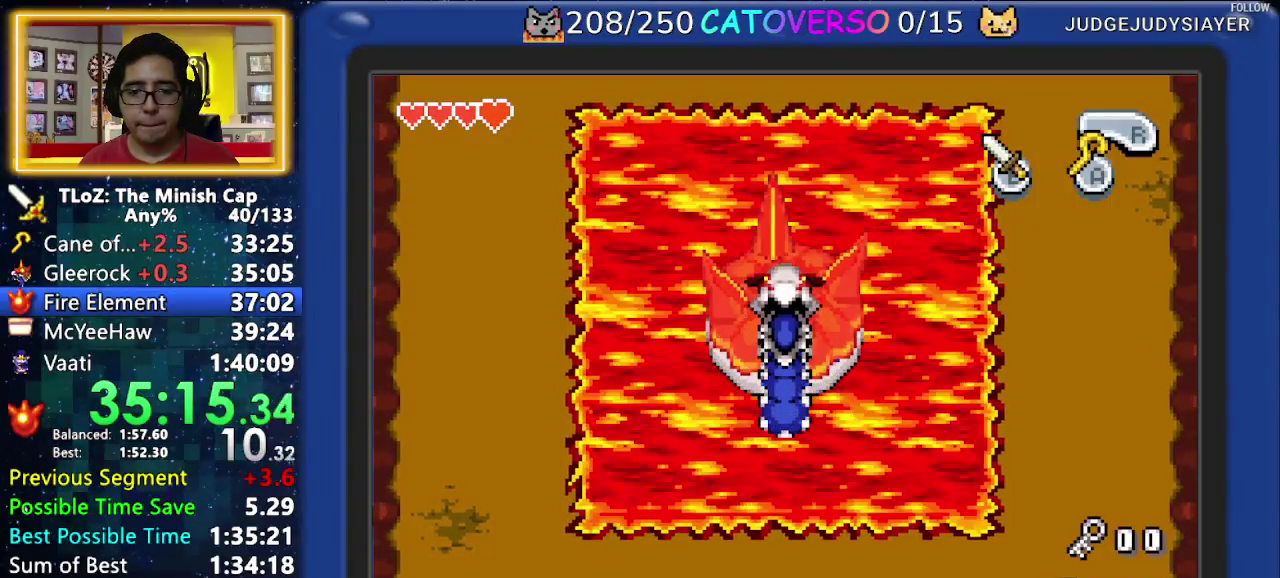
{"buttons": ["DPAD_UP", "DPAD_RIGHT"], "events": []}
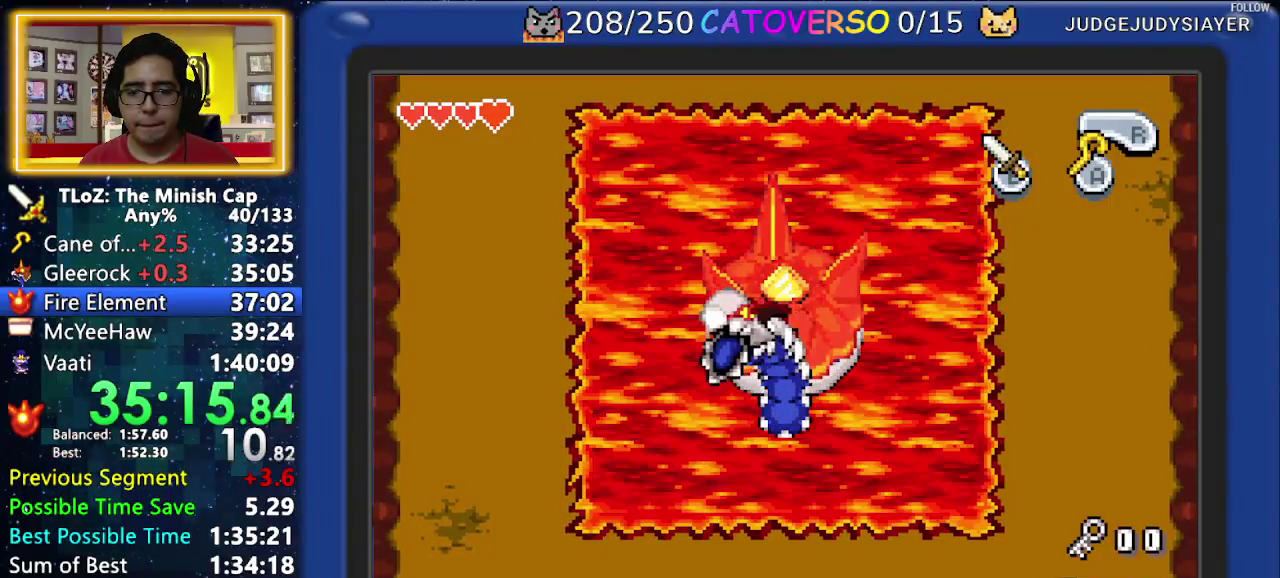
{"buttons": ["DPAD_UP", "DPAD_RIGHT"], "events": []}
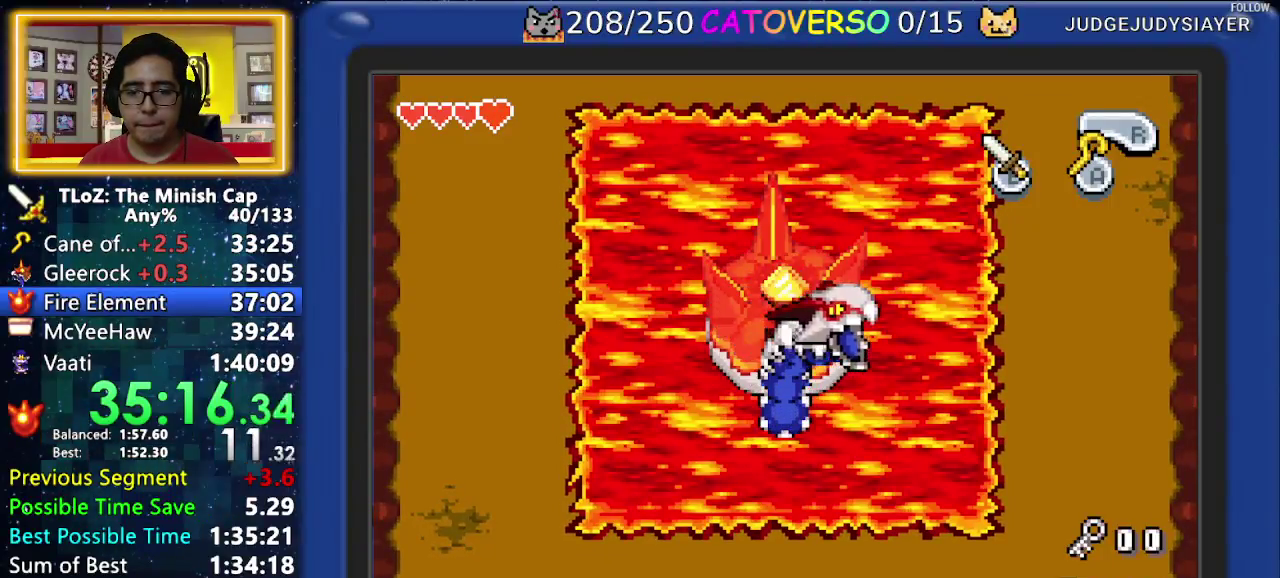
{"buttons": ["DPAD_UP", "DPAD_RIGHT"], "events": []}
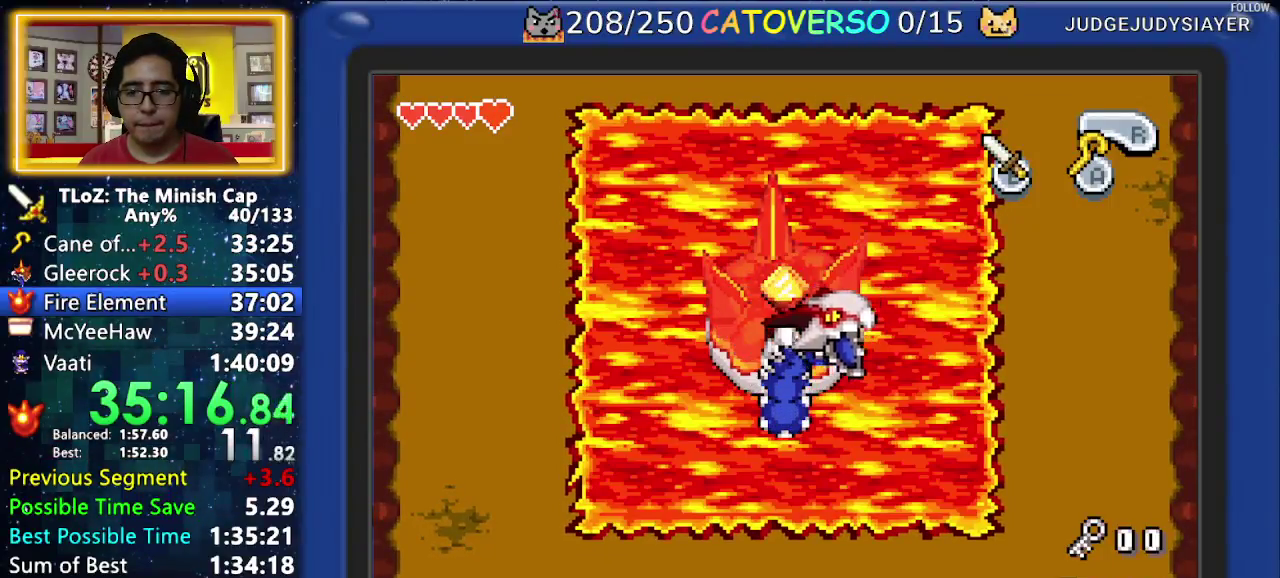
{"buttons": ["DPAD_UP", "DPAD_RIGHT"], "events": []}
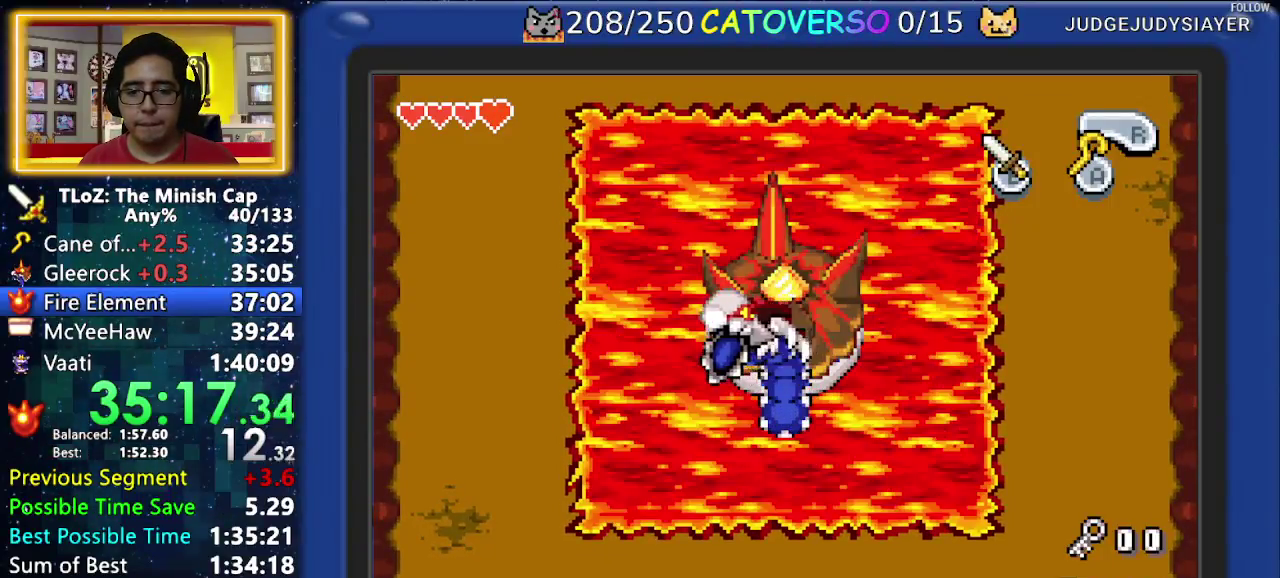
{"buttons": ["DPAD_UP", "DPAD_RIGHT"], "events": []}
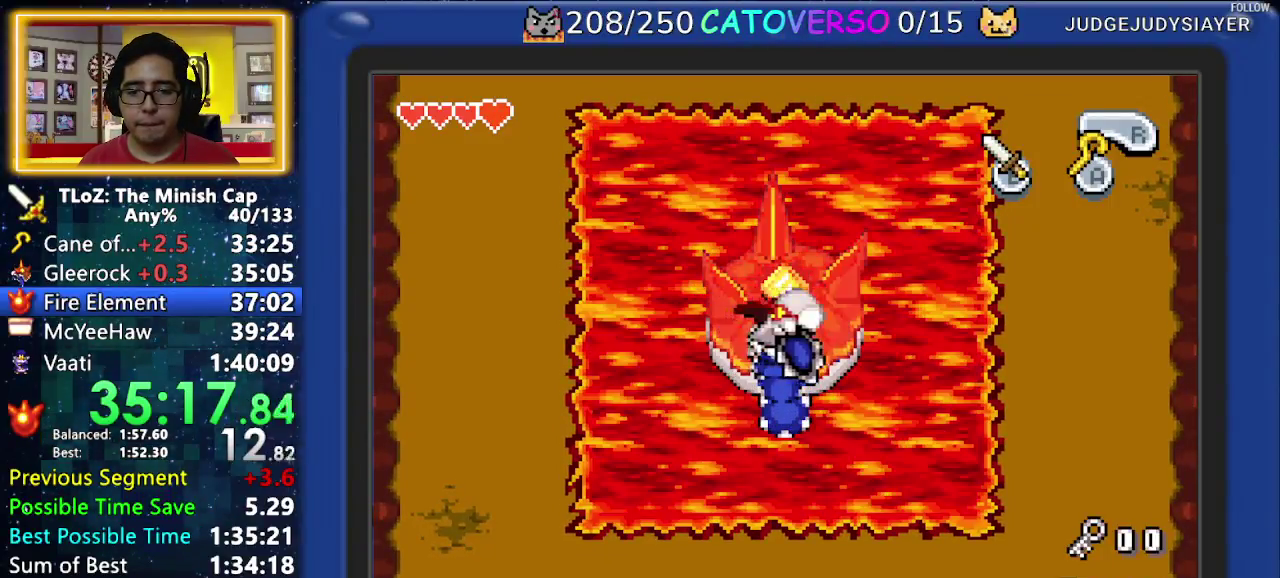
{"buttons": ["DPAD_UP", "DPAD_RIGHT"], "events": []}
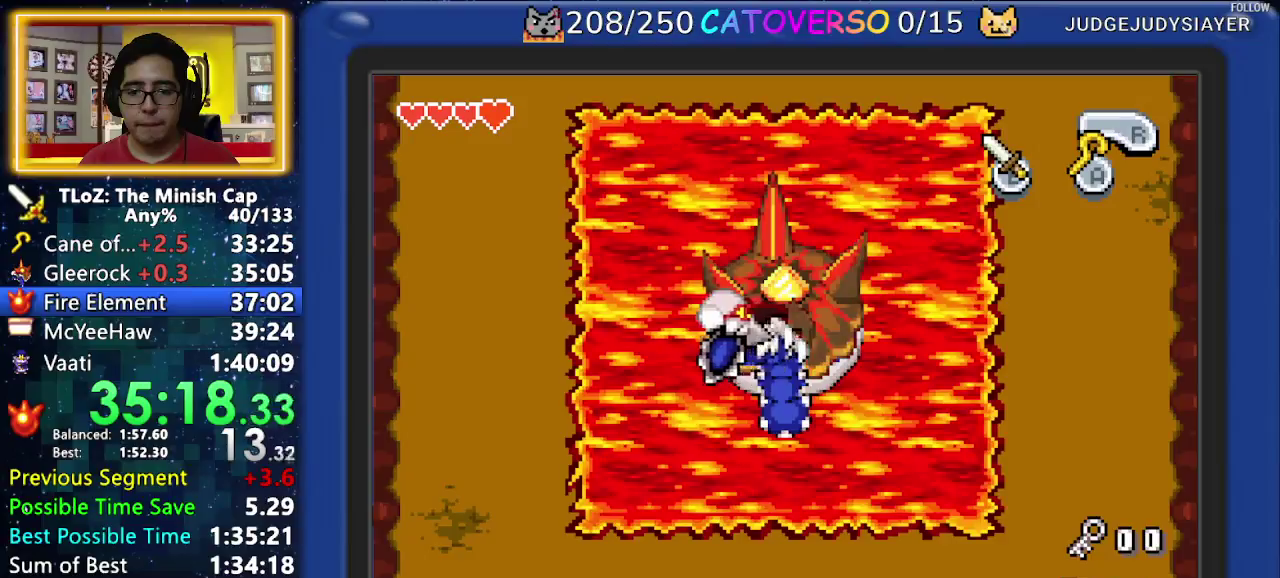
{"buttons": ["DPAD_UP", "DPAD_RIGHT"], "events": []}
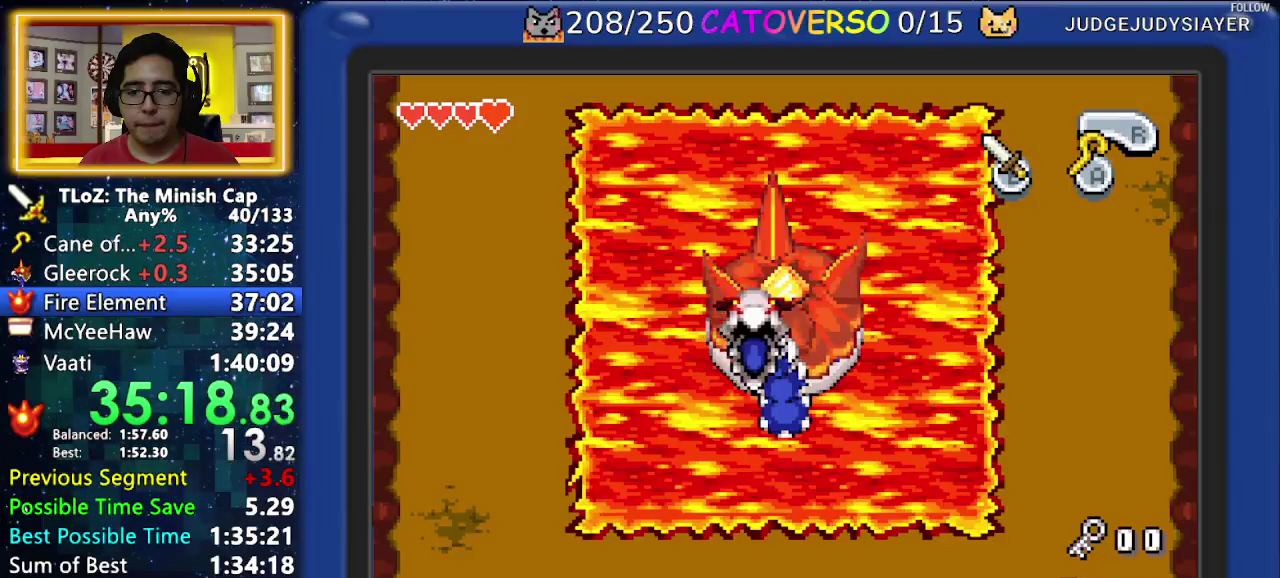
{"buttons": ["DPAD_UP", "DPAD_RIGHT"], "events": []}